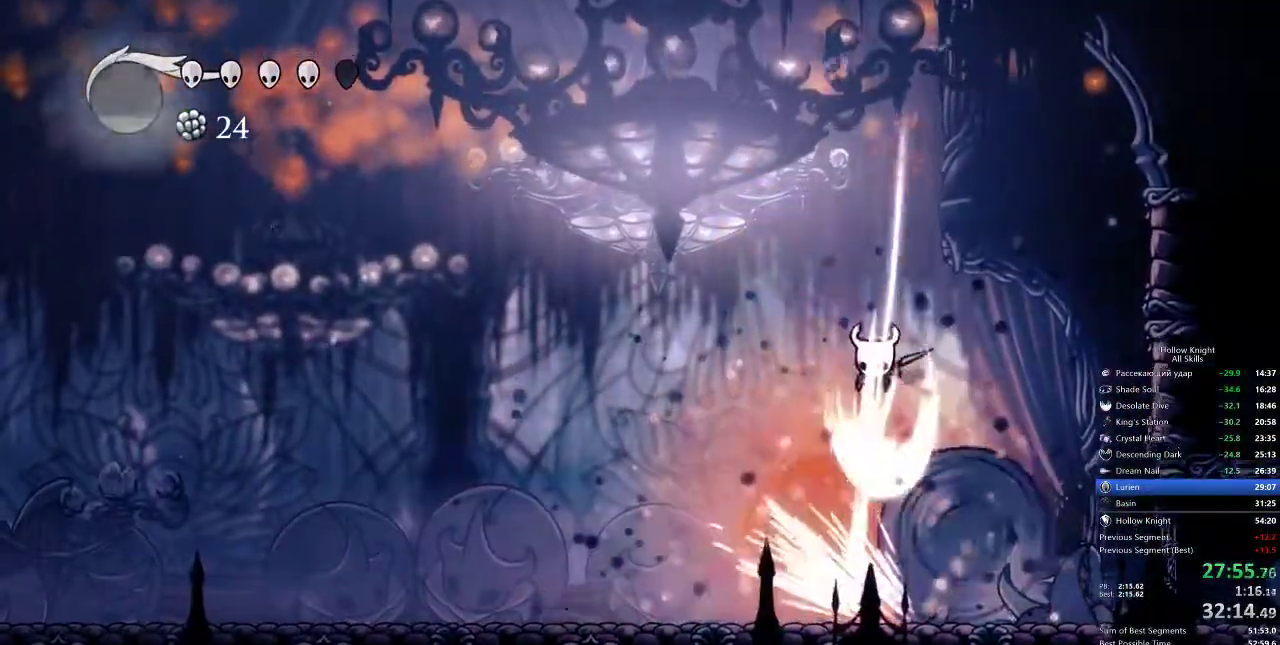
Gameplay with keyboard; each line is a JSON object with the keys held at the frame after it. "events" lists presses ("down") and releases ("up") of "cdash", "dash", "dnail", "down", "heal", "inv", "jump", "left", "nail", "right", "spell" and "up" between this image and that frame as [ms after this image, input, new state], when the widget could be followed in between. No other keys are recorded. Mouse input is not recorded. Key names are as the overlay labels them; some are game actions (e.g. jump) rather than physical keys.
{"keys": ["down", "left"], "events": [[17, "nail", "up"], [300, "right", "up"], [400, "left", "down"]]}
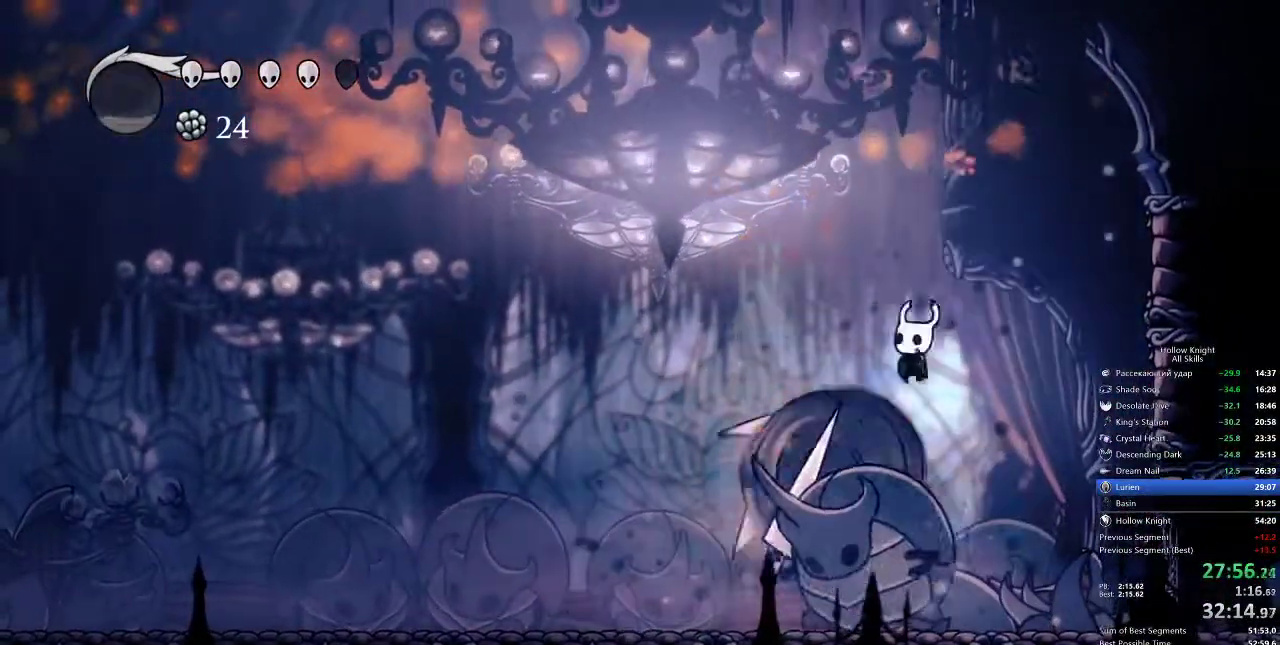
{"keys": ["down"], "events": [[33, "nail", "down"], [83, "left", "up"], [183, "nail", "up"], [233, "right", "down"], [233, "spell", "down"], [267, "right", "up"], [333, "spell", "up"], [417, "spell", "down"], [483, "spell", "up"]]}
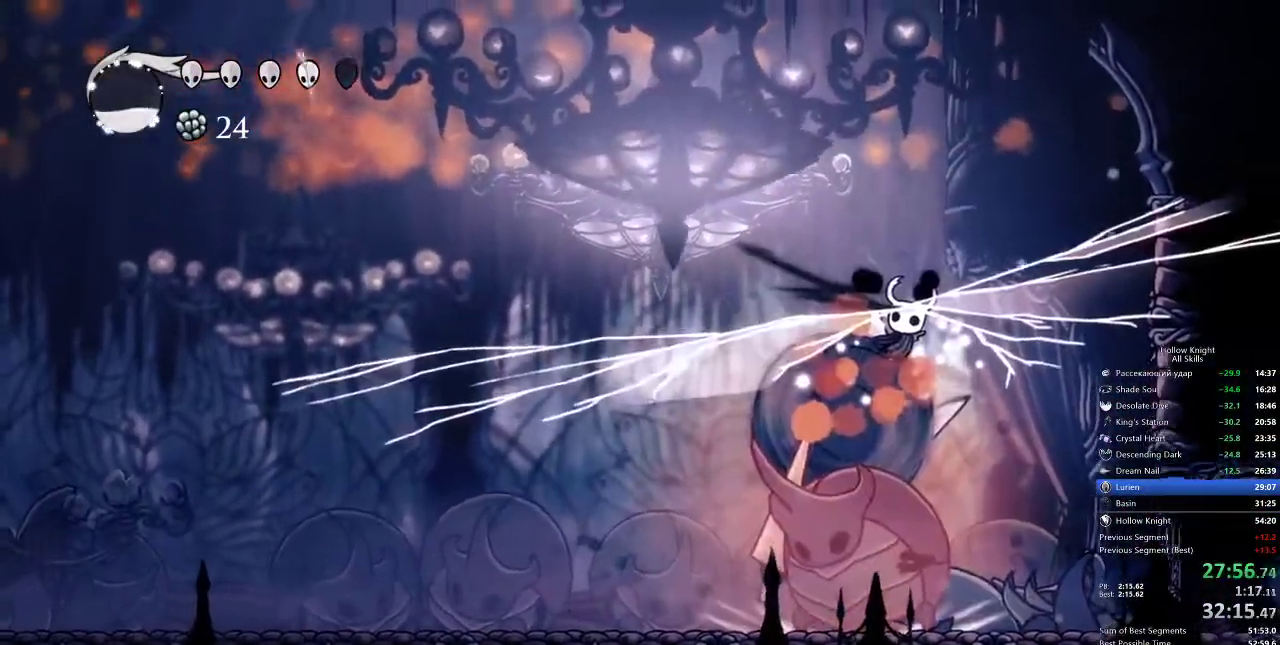
{"keys": ["down", "left"], "events": [[150, "down", "up"], [250, "down", "down"], [250, "left", "down"]]}
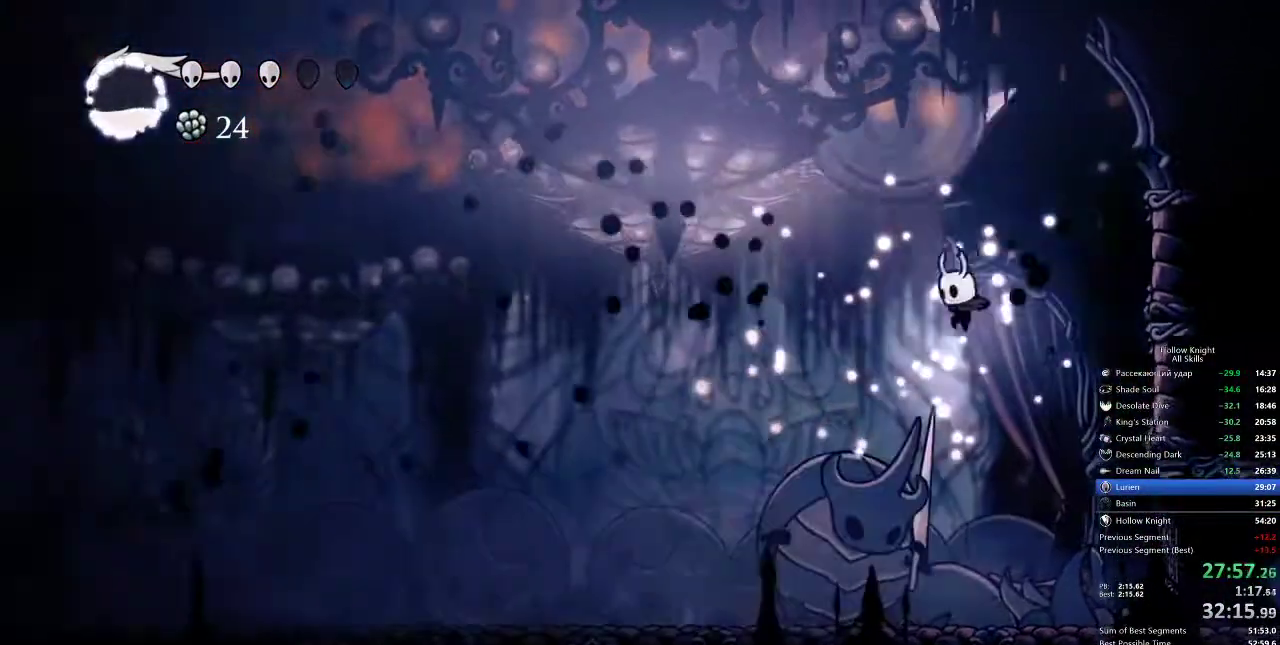
{"keys": [], "events": [[167, "left", "up"], [167, "spell", "down"], [317, "spell", "up"], [483, "down", "up"]]}
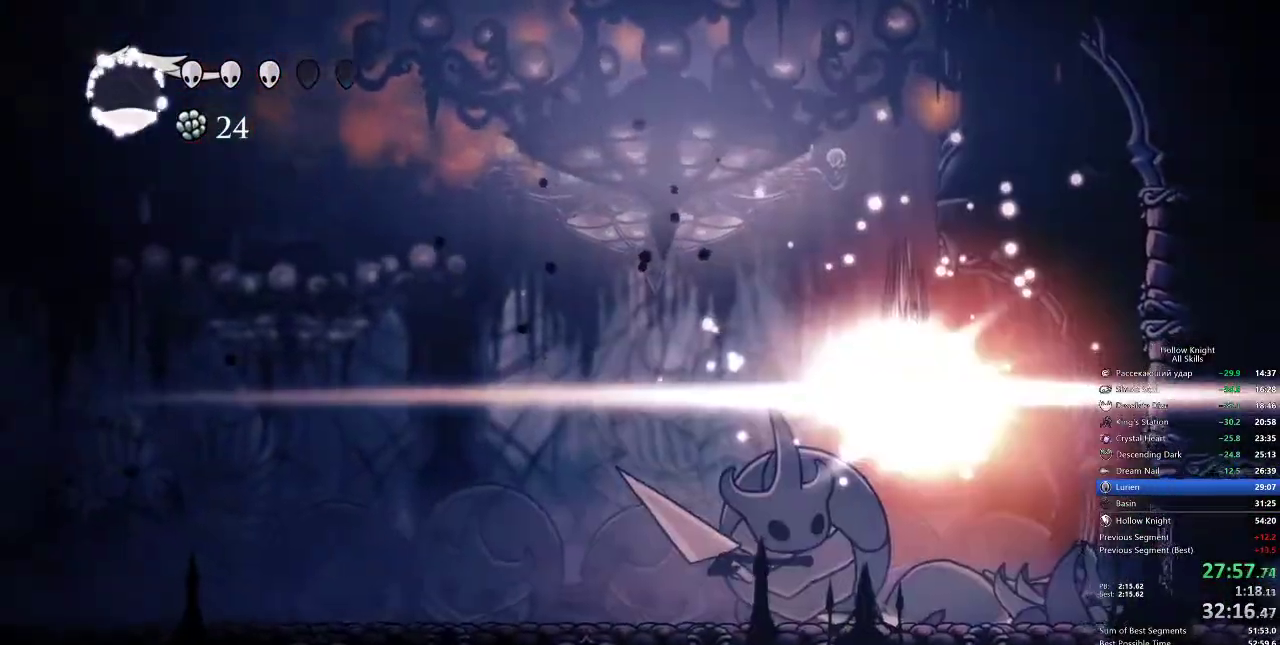
{"keys": []}
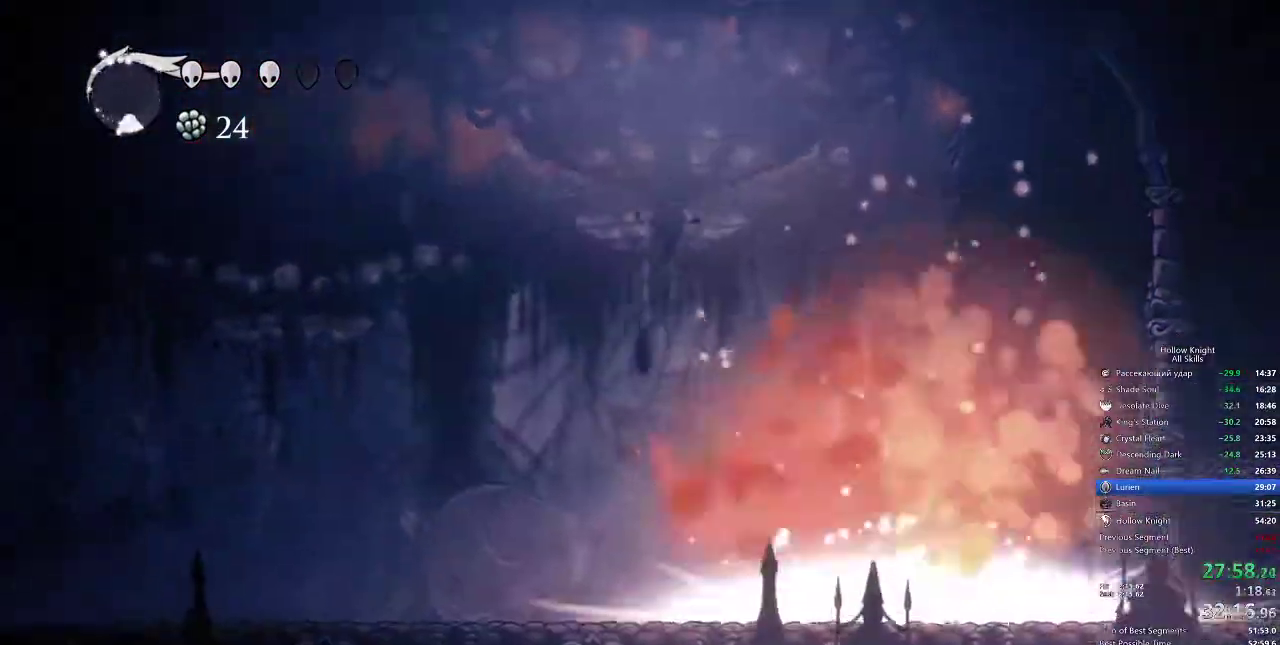
{"keys": [], "events": []}
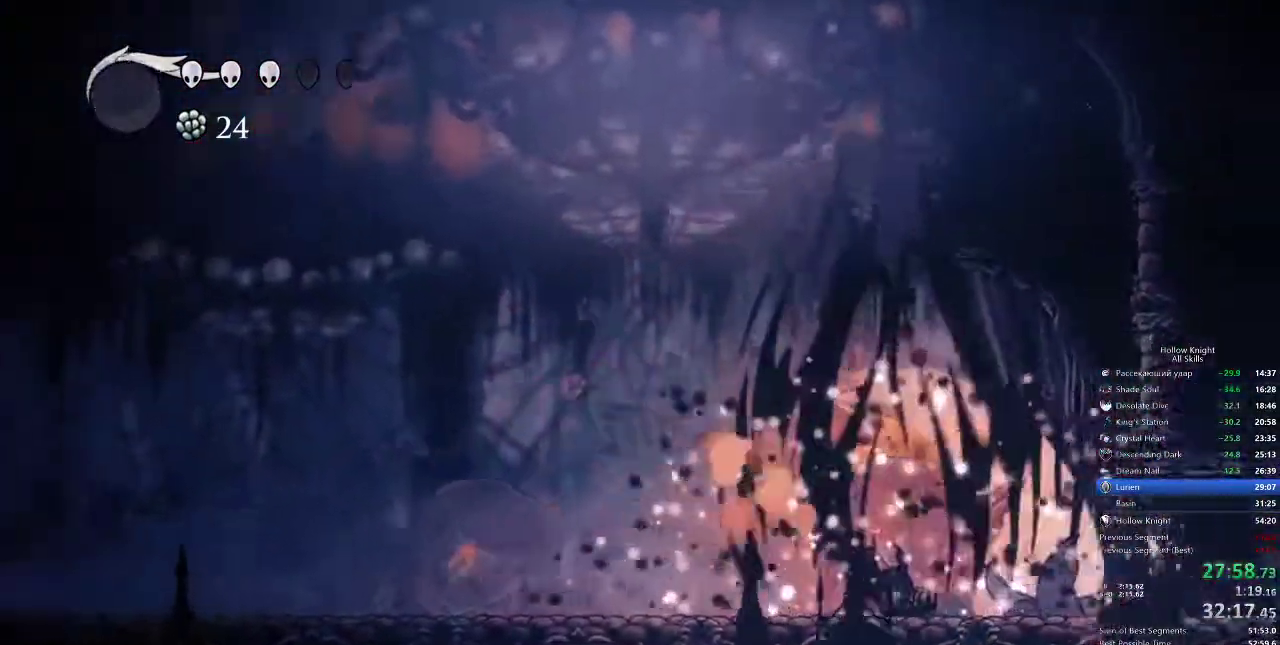
{"keys": ["down", "jump", "nail"], "events": [[250, "jump", "down"], [383, "down", "down"], [450, "nail", "down"]]}
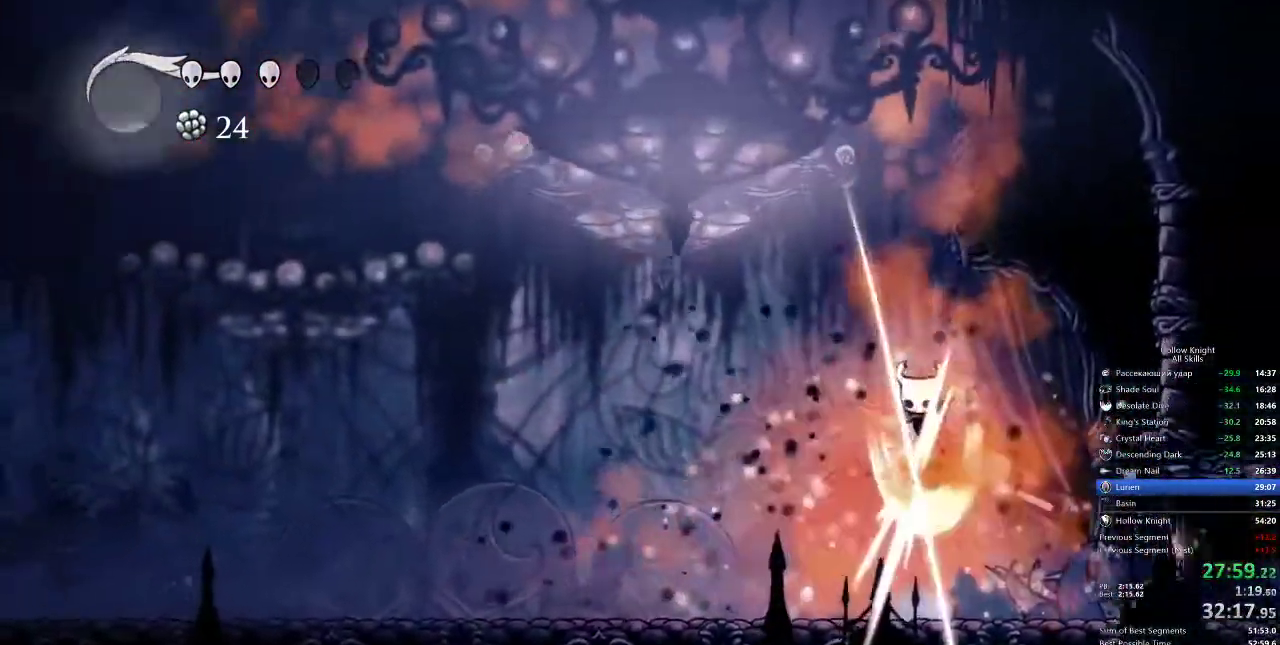
{"keys": ["down", "nail"], "events": [[50, "jump", "up"], [83, "nail", "up"], [233, "left", "down"], [417, "nail", "down"], [467, "left", "up"]]}
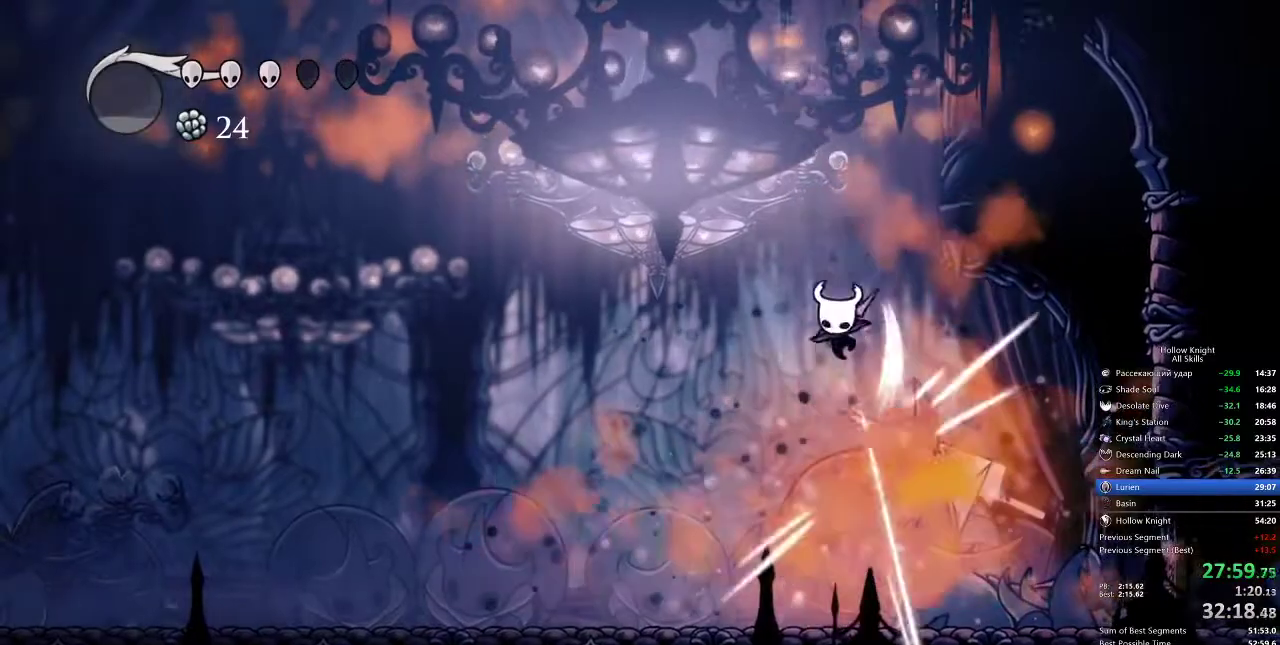
{"keys": ["down", "left"], "events": [[50, "nail", "up"], [233, "left", "down"], [333, "left", "up"], [383, "left", "down"]]}
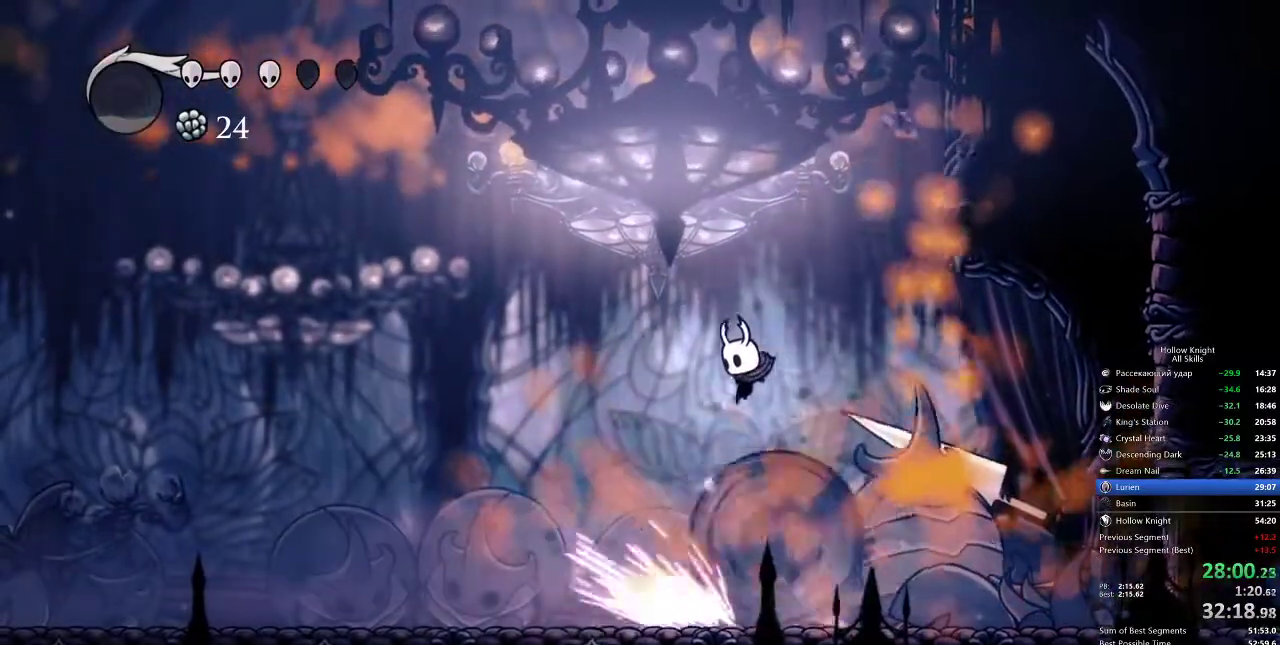
{"keys": ["left"], "events": [[200, "down", "up"]]}
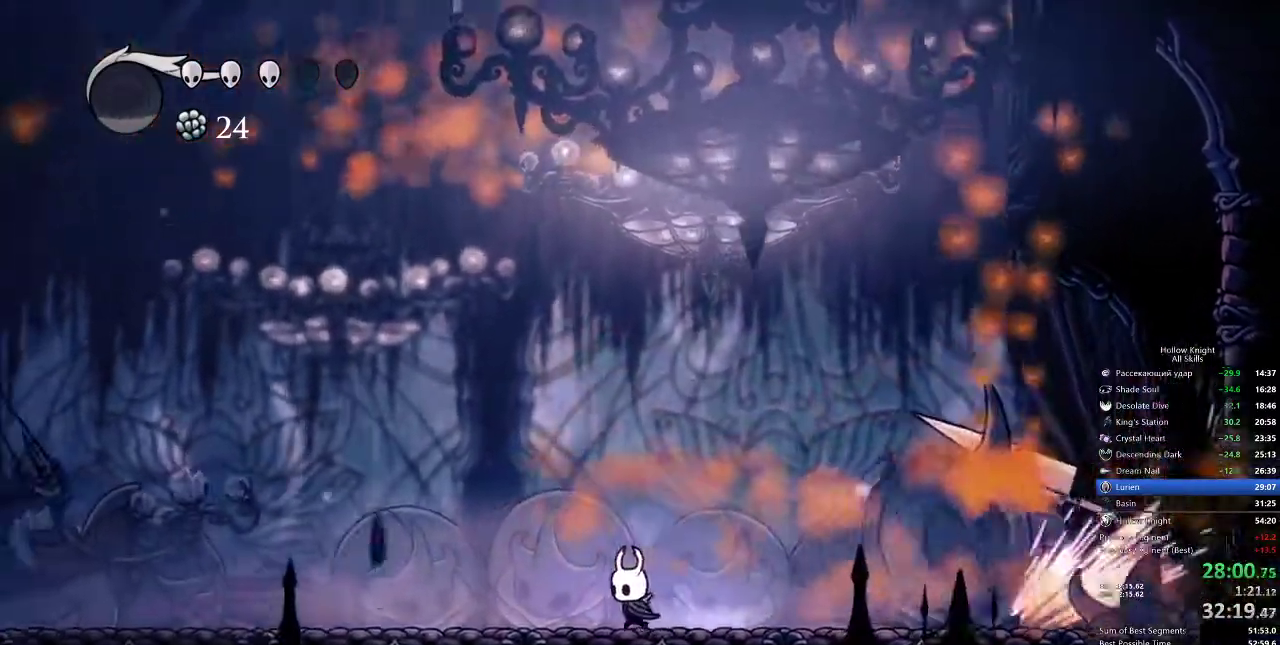
{"keys": [], "events": [[183, "left", "up"], [183, "right", "down"], [317, "nail", "down"], [317, "right", "up"], [433, "nail", "up"]]}
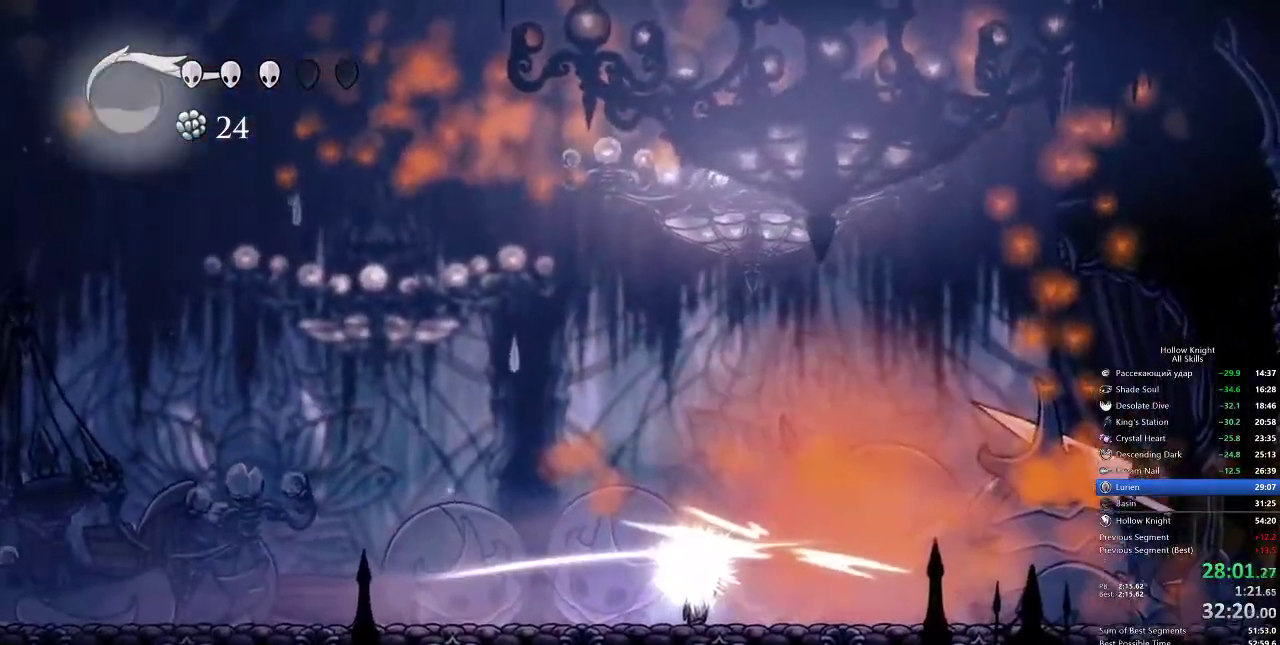
{"keys": ["left"], "events": [[233, "left", "down"], [350, "dash", "down"], [483, "dash", "up"]]}
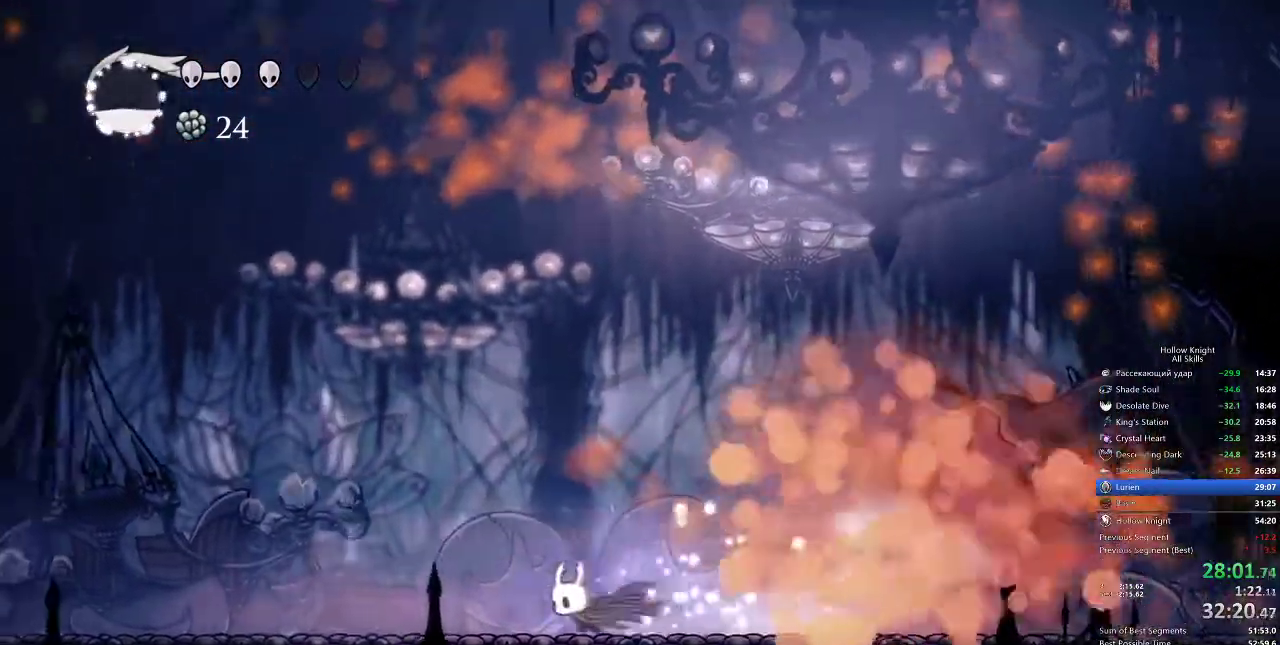
{"keys": ["dash", "left"], "events": [[433, "dash", "down"]]}
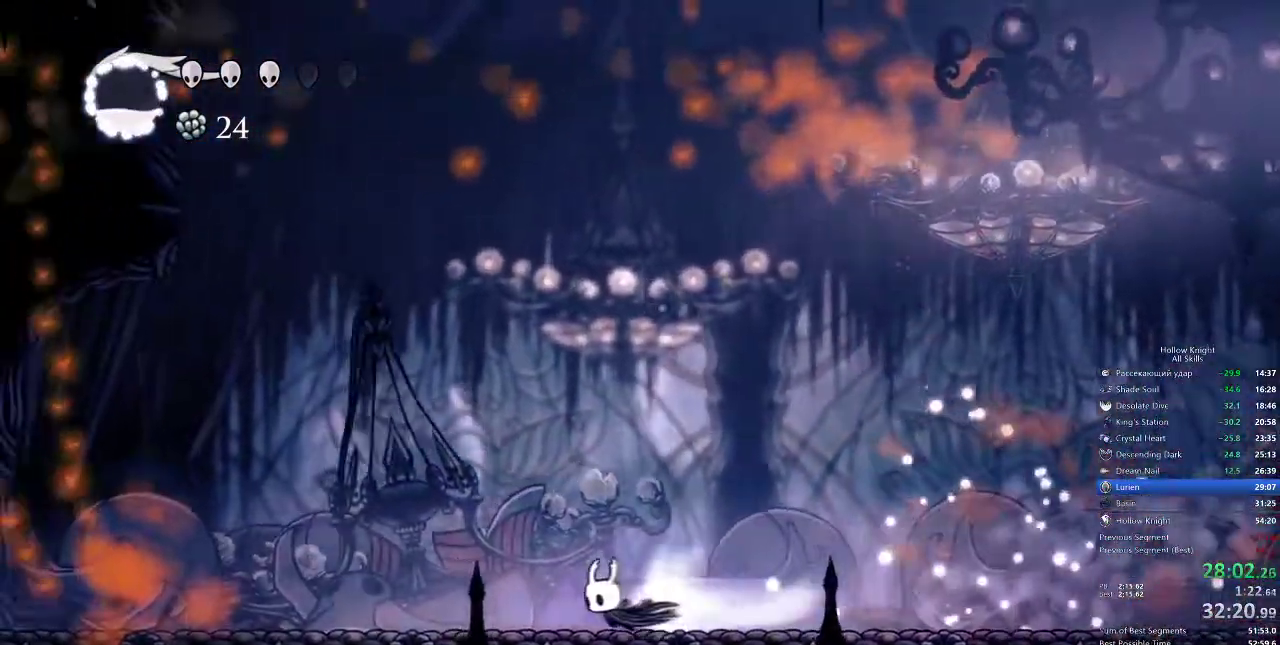
{"keys": ["dnail", "left"], "events": [[33, "dash", "up"], [467, "dnail", "down"]]}
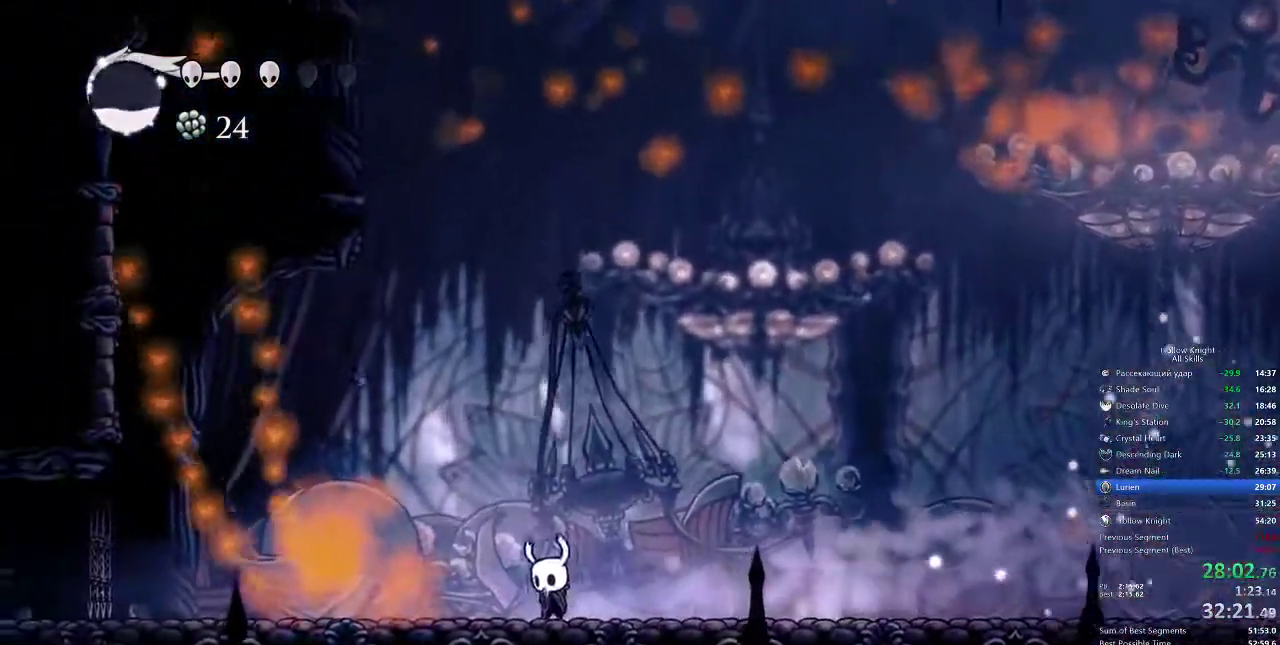
{"keys": ["dnail"], "events": [[17, "left", "up"]]}
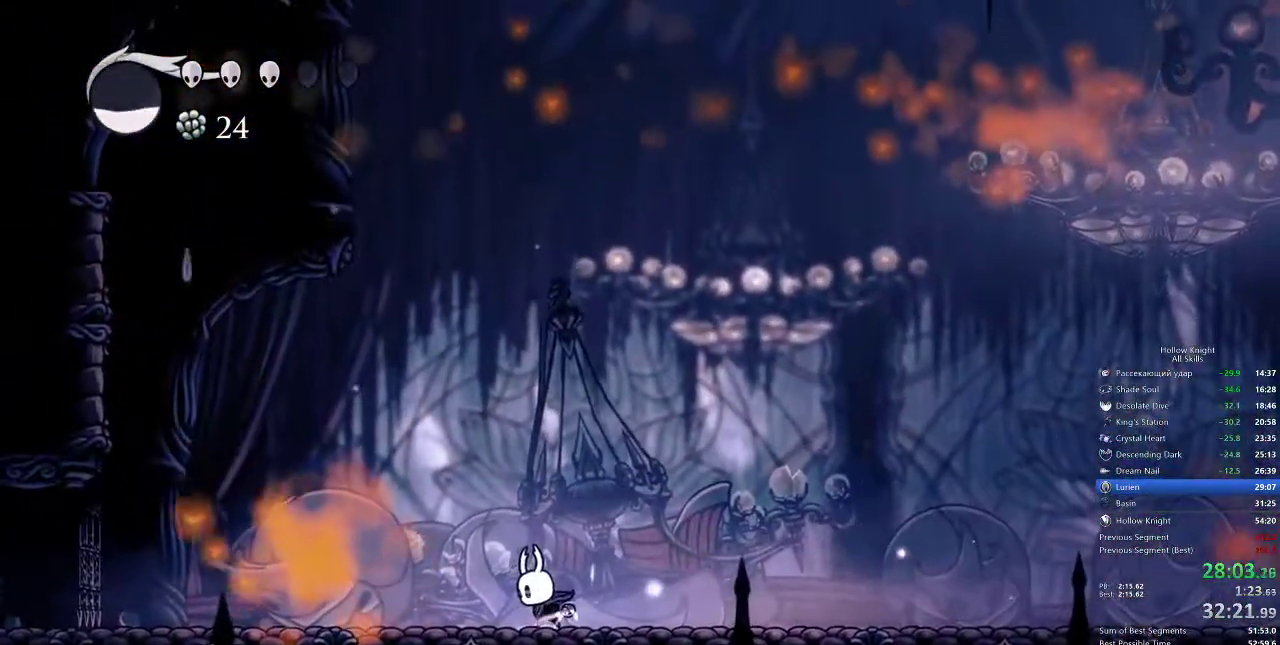
{"keys": ["dnail"], "events": []}
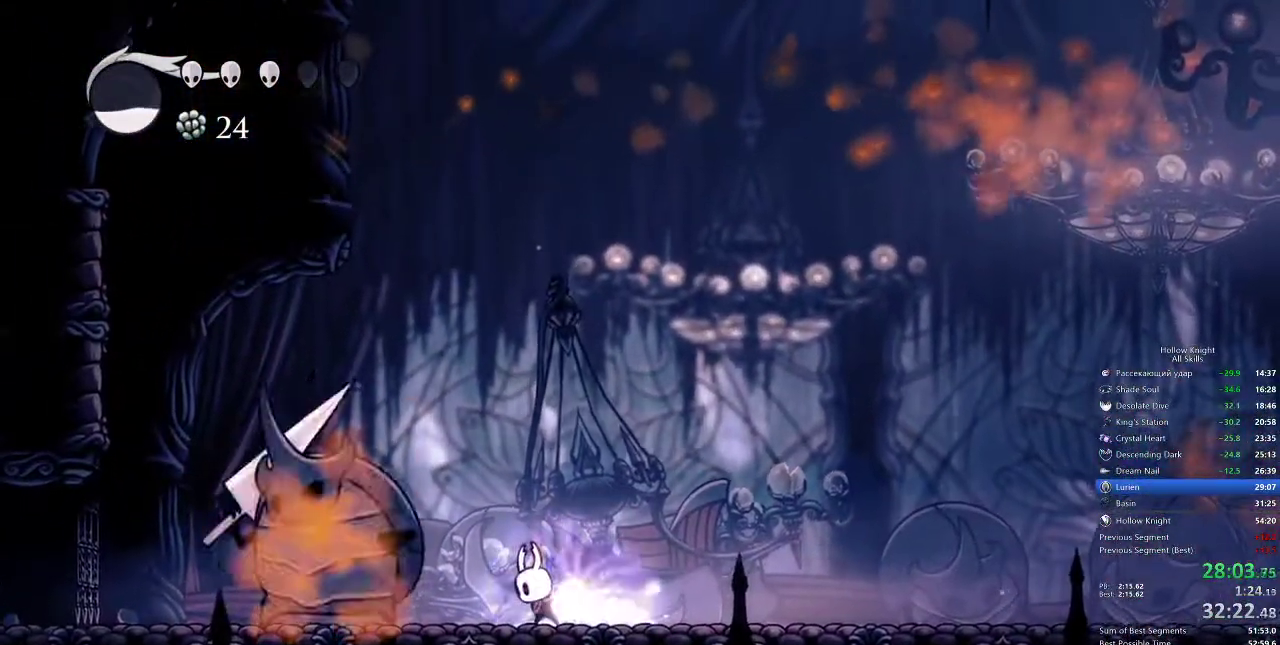
{"keys": ["dnail"], "events": []}
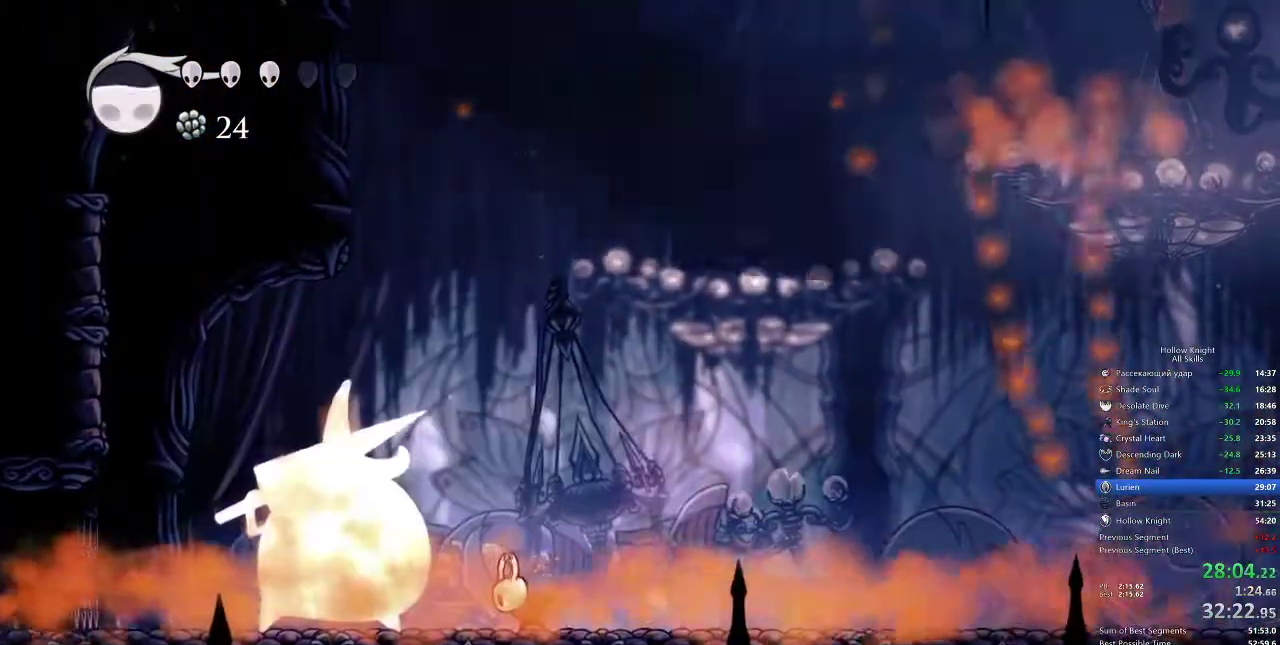
{"keys": [], "events": [[100, "dnail", "up"]]}
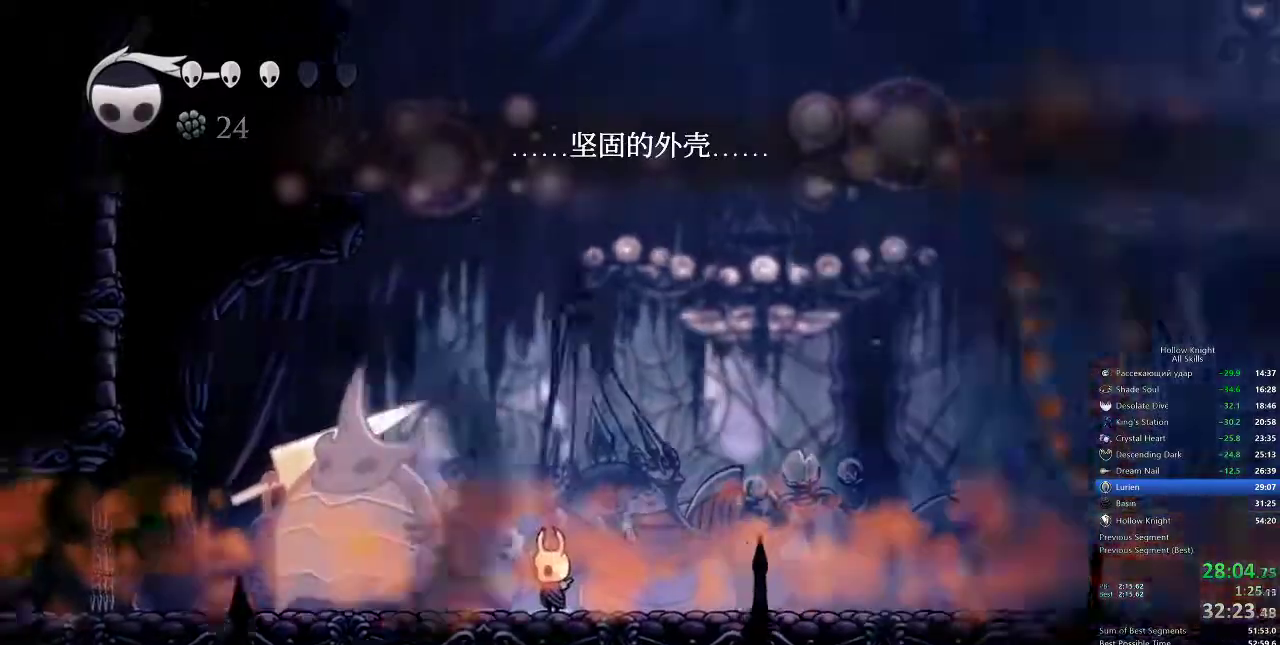
{"keys": ["left"], "events": [[67, "left", "down"], [150, "left", "up"], [150, "nail", "down"], [317, "nail", "up"], [483, "left", "down"]]}
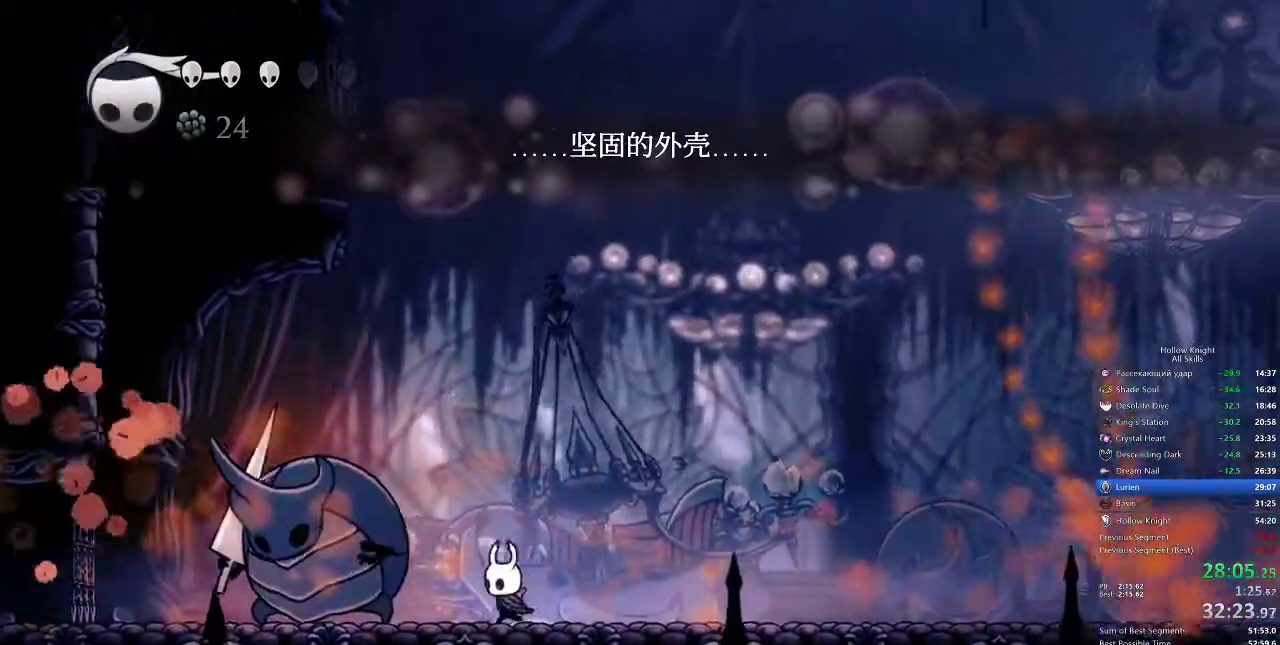
{"keys": ["down", "jump", "left"], "events": [[83, "left", "up"], [83, "nail", "down"], [183, "nail", "up"], [317, "jump", "down"], [367, "left", "down"], [450, "down", "down"]]}
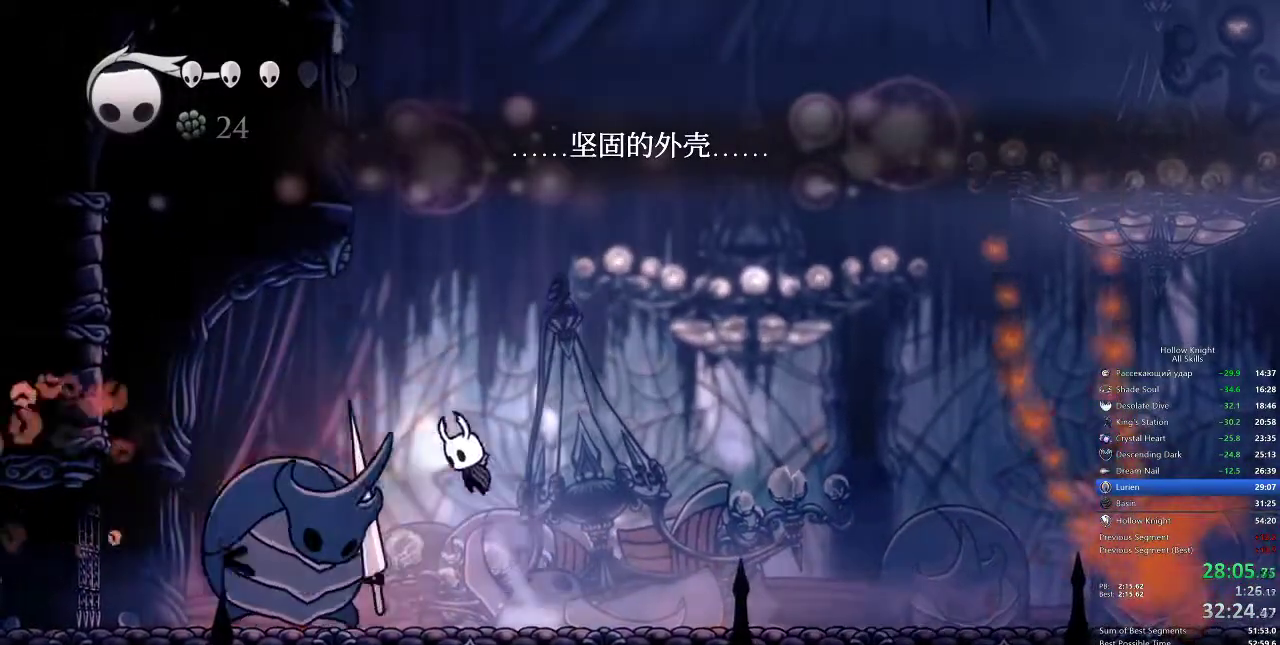
{"keys": ["down", "left"], "events": [[167, "nail", "down"], [200, "jump", "up"], [367, "nail", "up"]]}
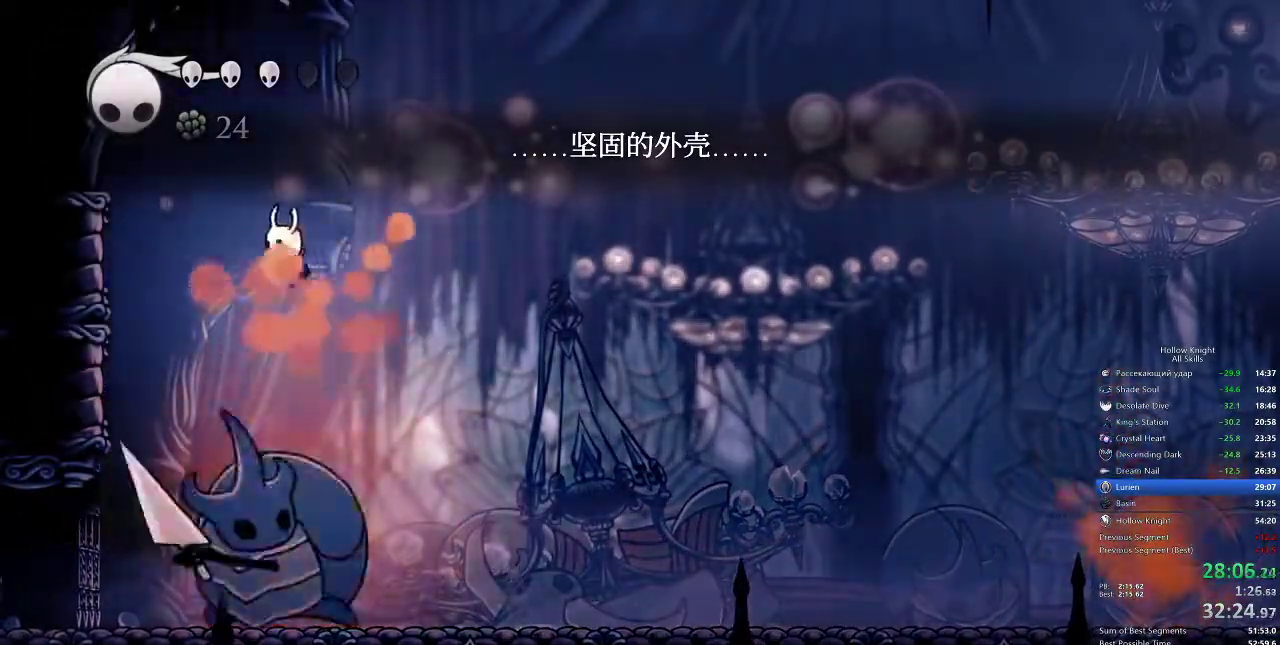
{"keys": ["down", "left"], "events": [[33, "left", "up"], [233, "nail", "down"], [317, "nail", "up"], [417, "left", "down"]]}
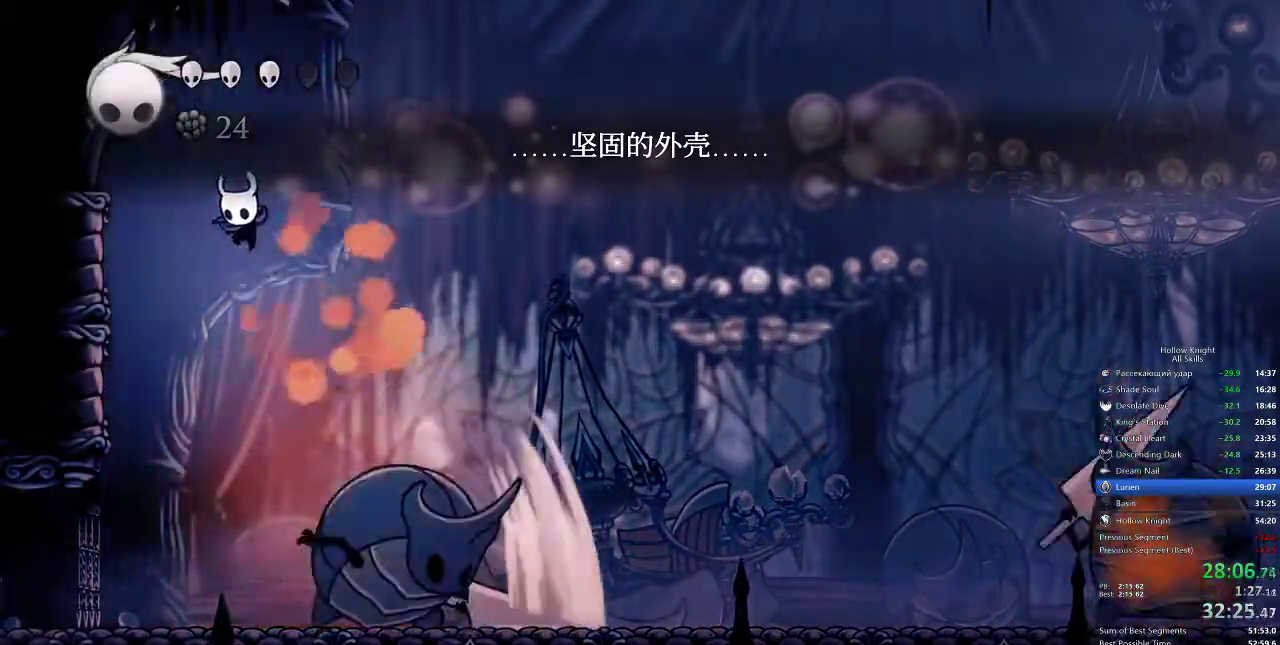
{"keys": [], "events": [[100, "left", "up"], [233, "right", "down"], [333, "spell", "down"], [433, "down", "up"], [433, "right", "up"], [433, "spell", "up"]]}
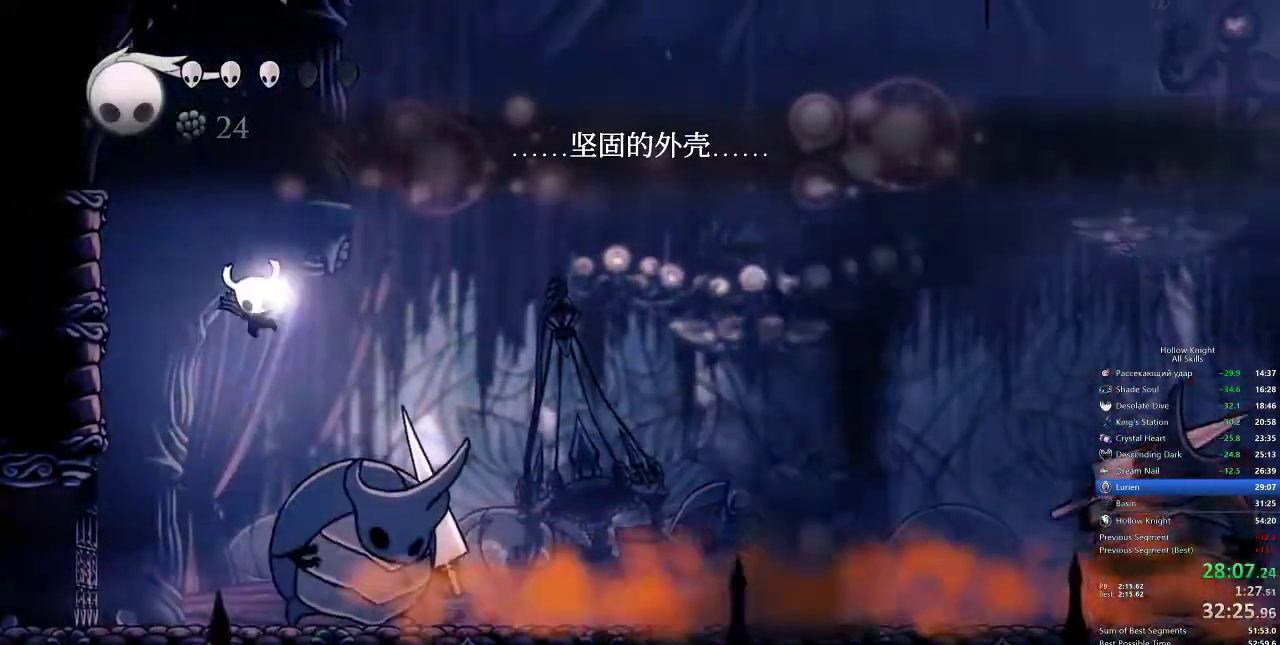
{"keys": [], "events": []}
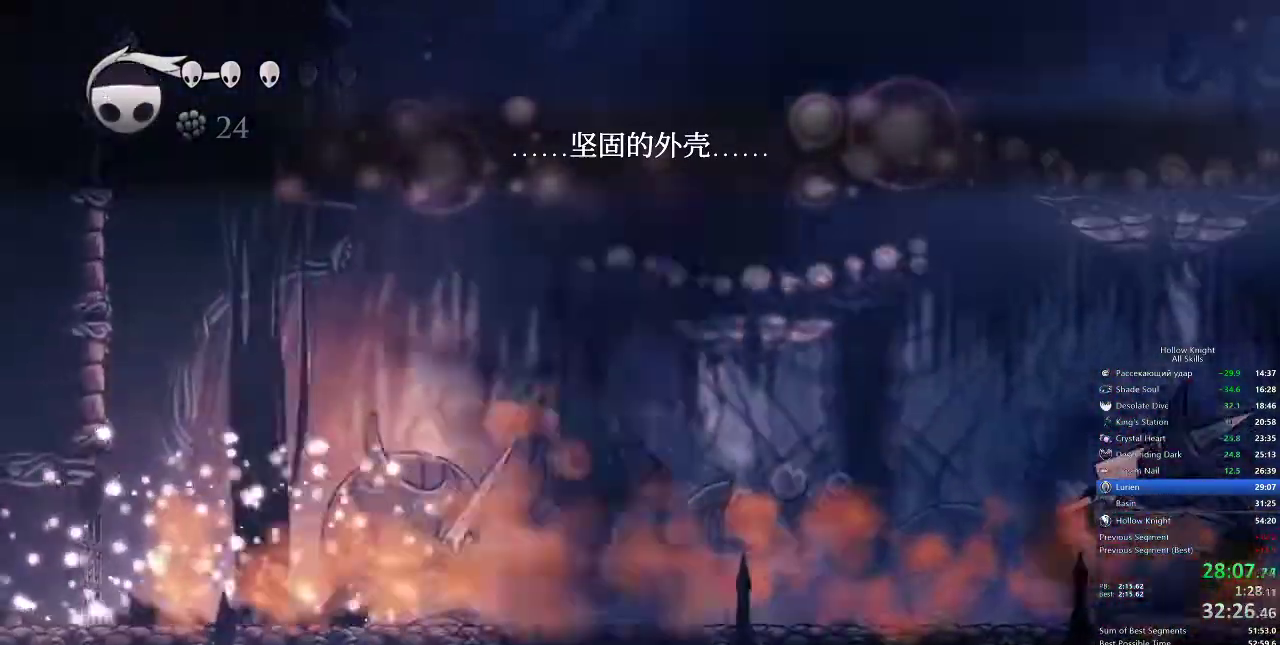
{"keys": ["down", "jump", "left"], "events": [[383, "jump", "down"], [417, "left", "down"], [450, "down", "down"]]}
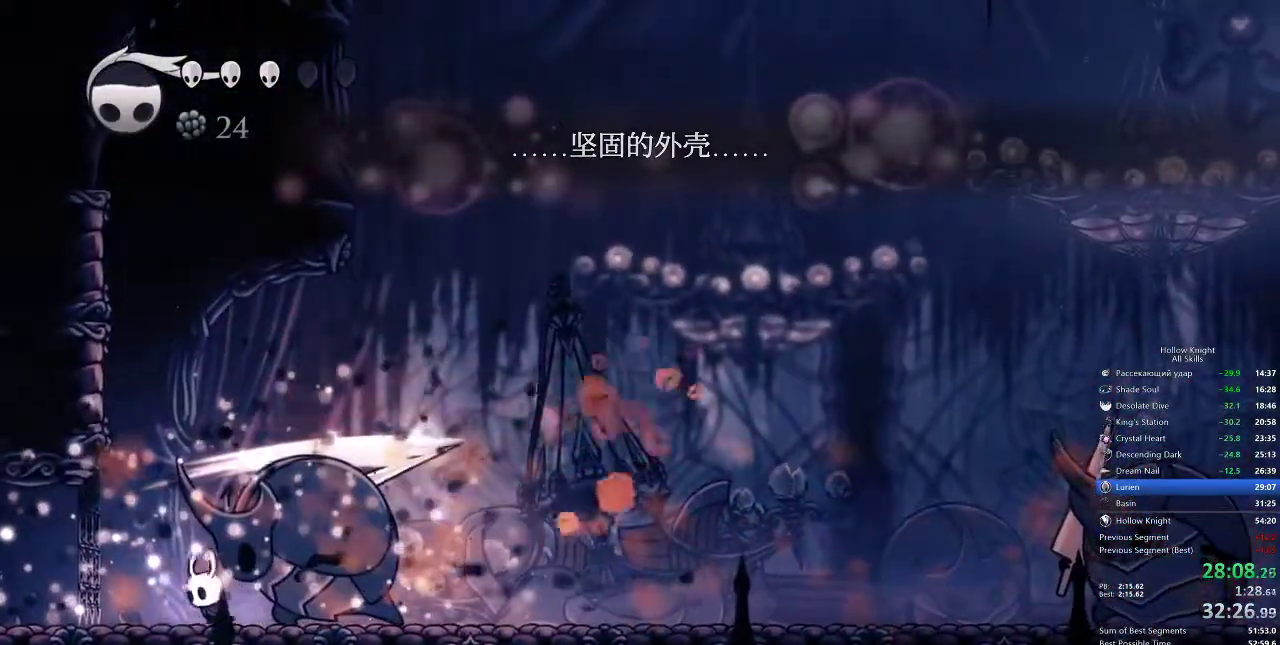
{"keys": ["jump"], "events": [[100, "left", "up"], [167, "right", "down"], [267, "jump", "up"], [317, "right", "up"], [350, "down", "up"], [350, "jump", "down"]]}
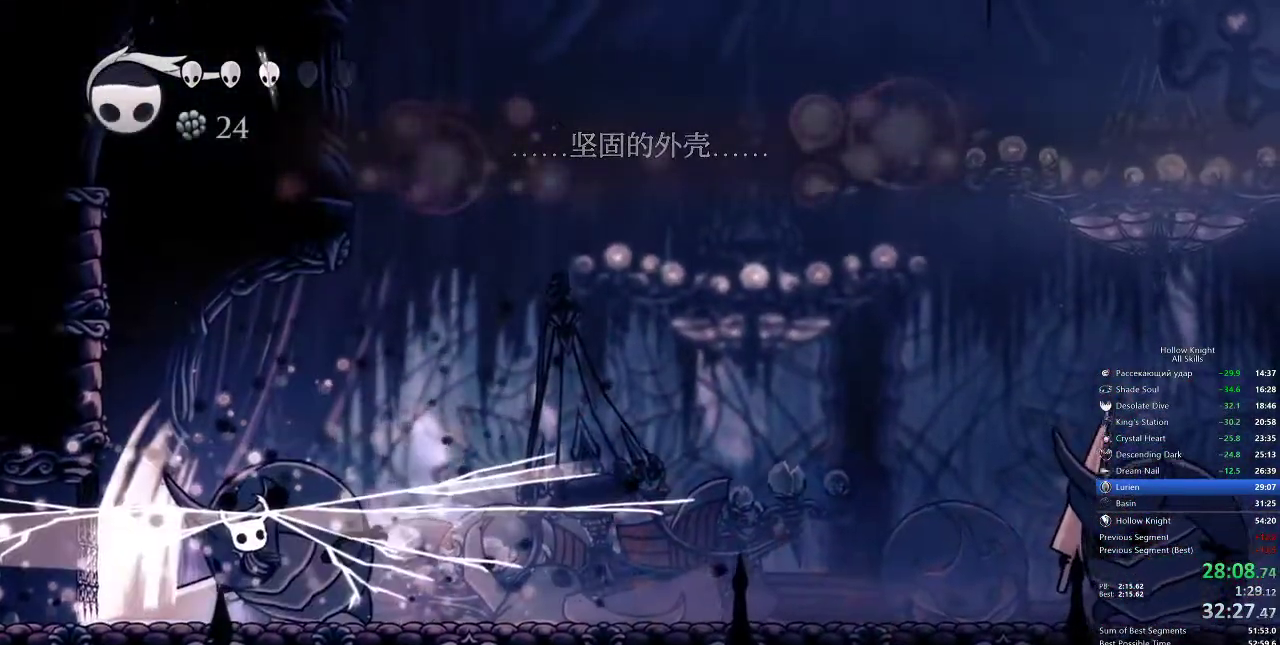
{"keys": ["down", "right"], "events": [[100, "jump", "up"], [183, "down", "down"], [183, "right", "down"]]}
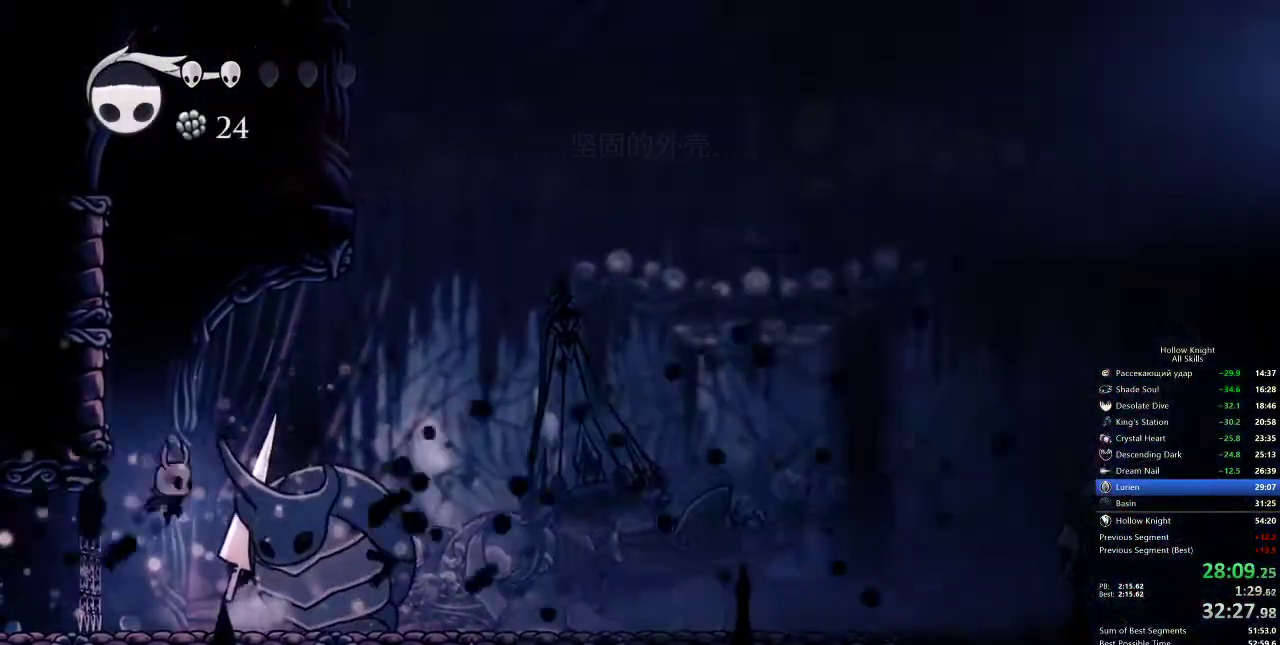
{"keys": ["down", "spell"], "events": [[100, "nail", "down"], [250, "nail", "up"], [283, "right", "up"], [283, "spell", "down"], [417, "spell", "up"], [483, "spell", "down"]]}
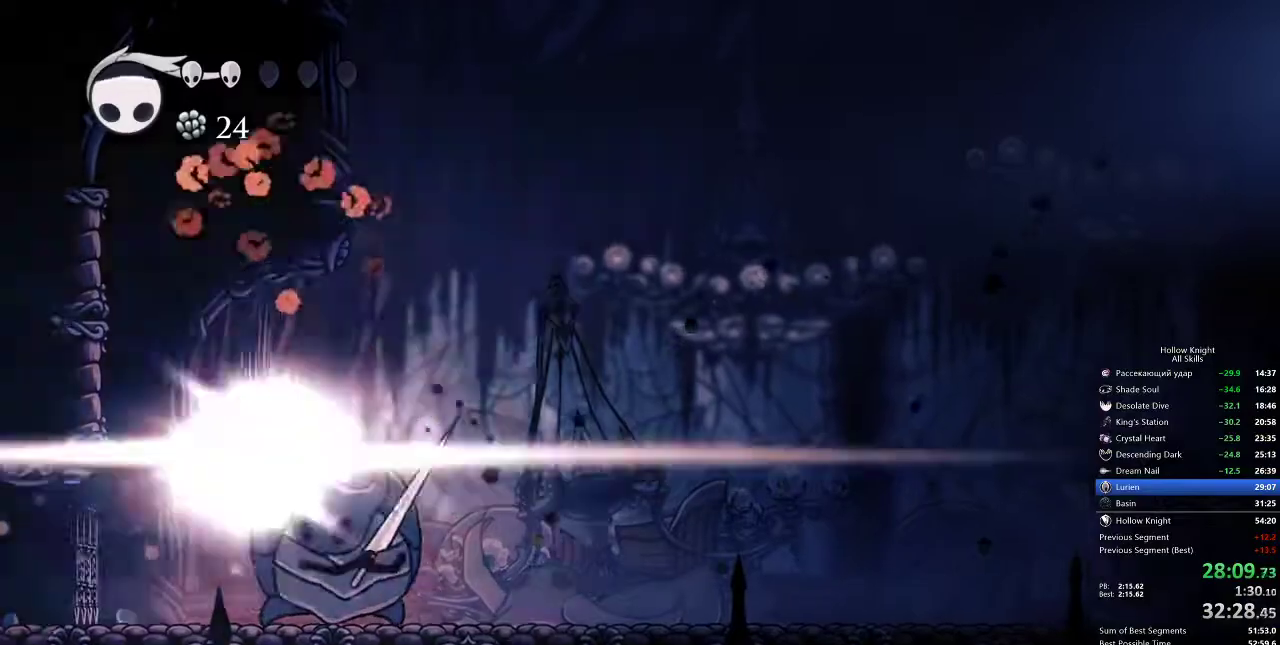
{"keys": [], "events": [[133, "spell", "up"], [233, "down", "up"]]}
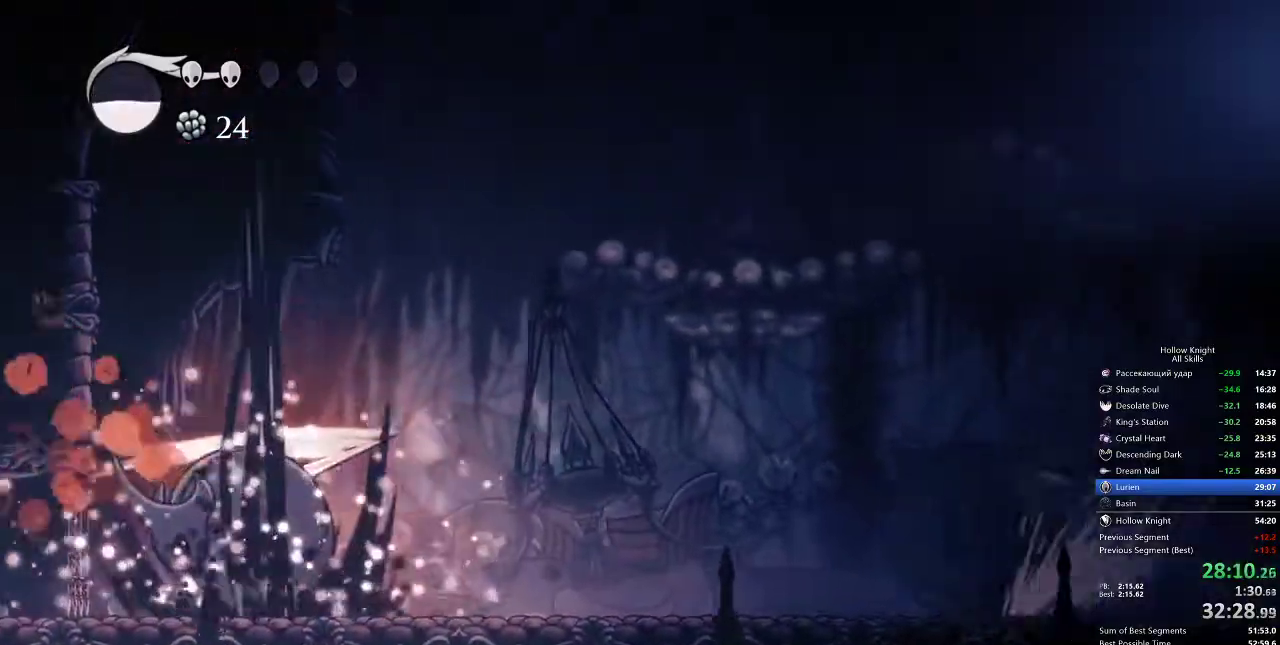
{"keys": ["down", "jump"], "events": [[267, "down", "down"], [450, "jump", "down"]]}